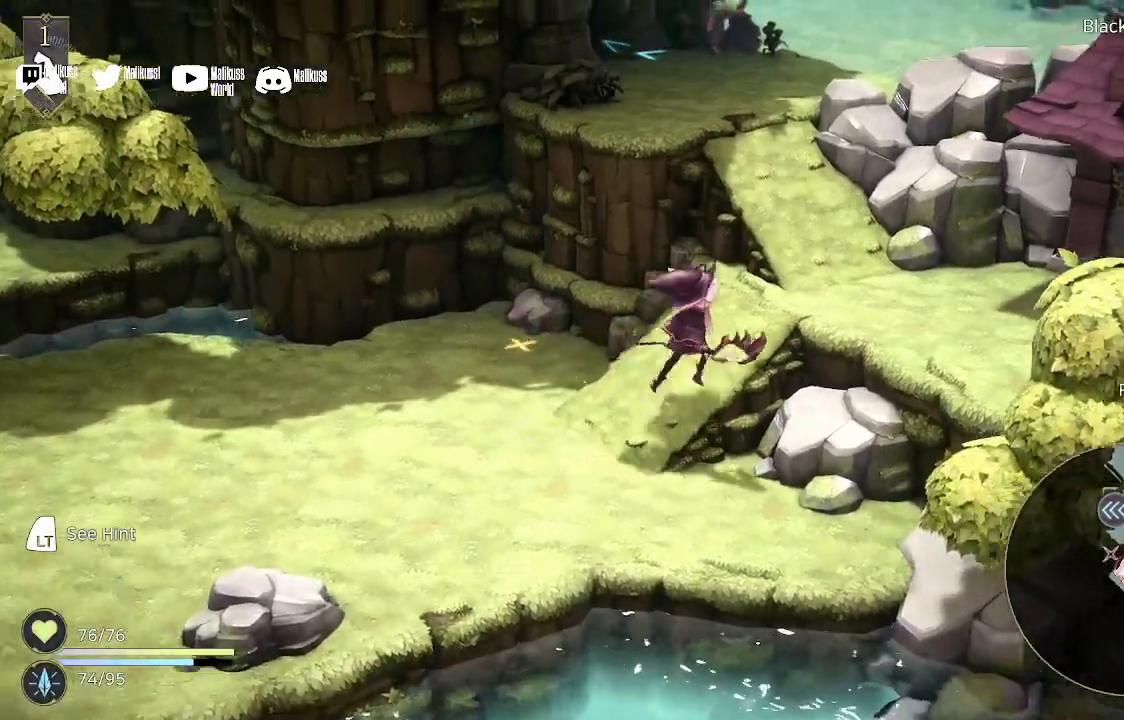
Gameplay with a controller (Xbox layout); each line is a JSON object with the inputs held at the frame after it. "events" lists button and stick changes between this image and that frame as [ms after this image, input, new state], when the widget could be followed in between.
{"buttons": [], "left_stick": "right", "right_stick": "center", "events": []}
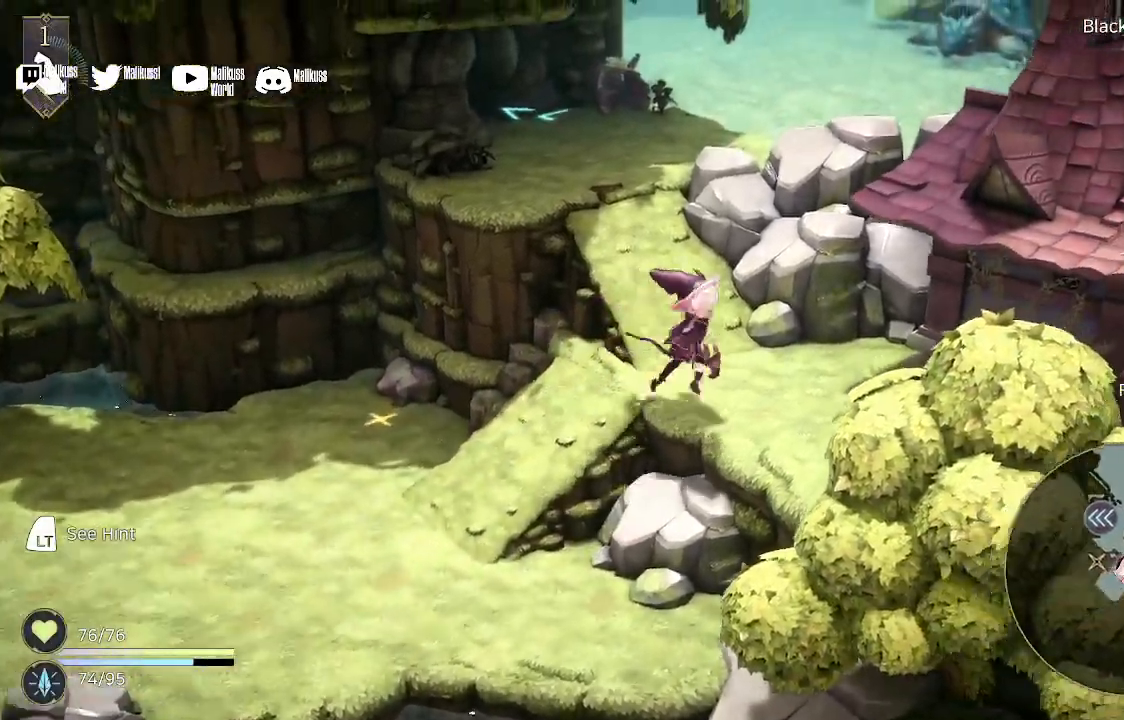
{"buttons": [], "left_stick": "down-right", "right_stick": "center", "events": [[67, "left_stick", "down-right"]]}
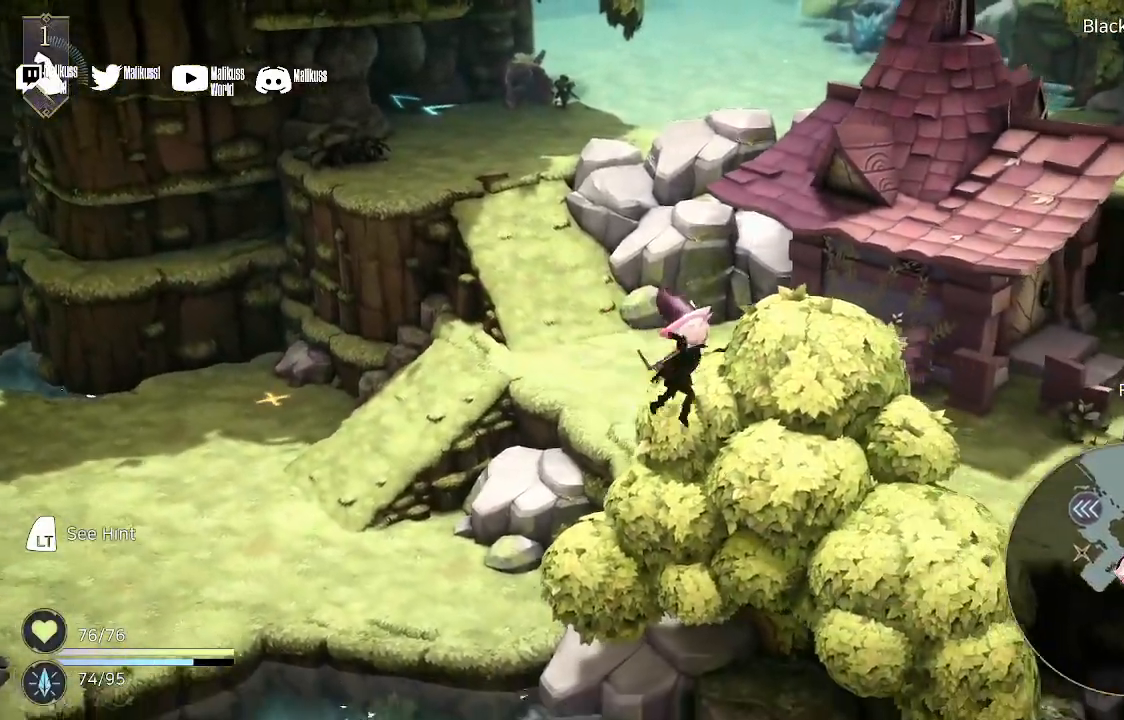
{"buttons": [], "left_stick": "down-right", "right_stick": "center", "events": []}
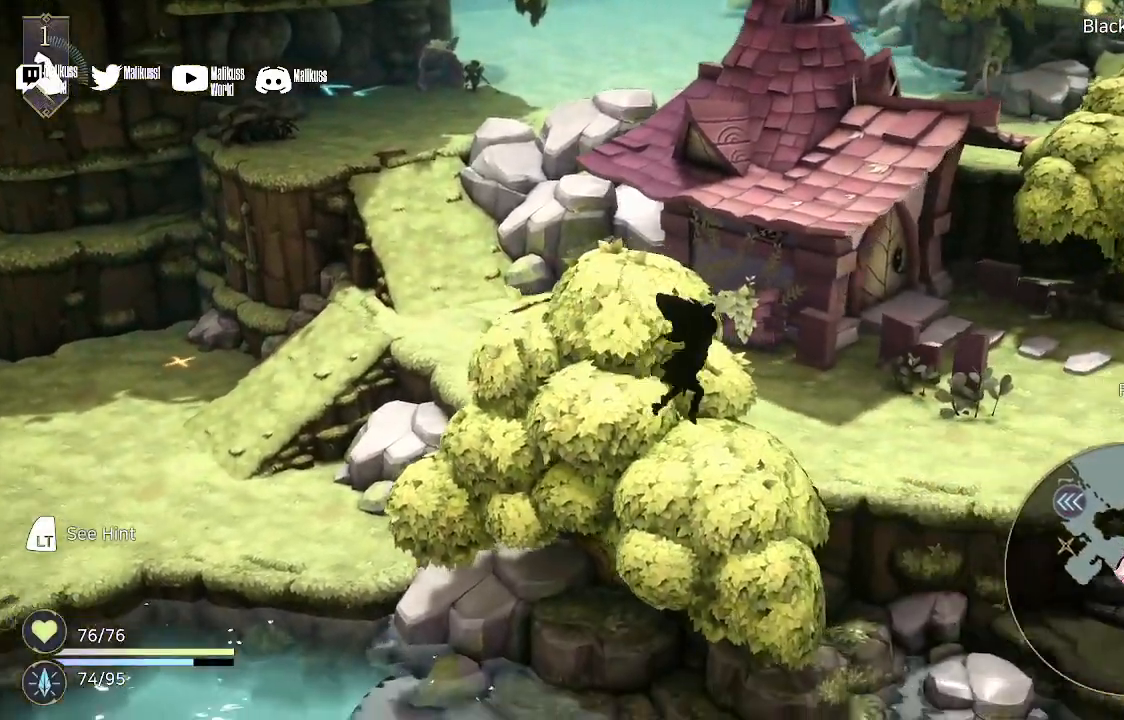
{"buttons": [], "left_stick": "down-right", "right_stick": "center", "events": []}
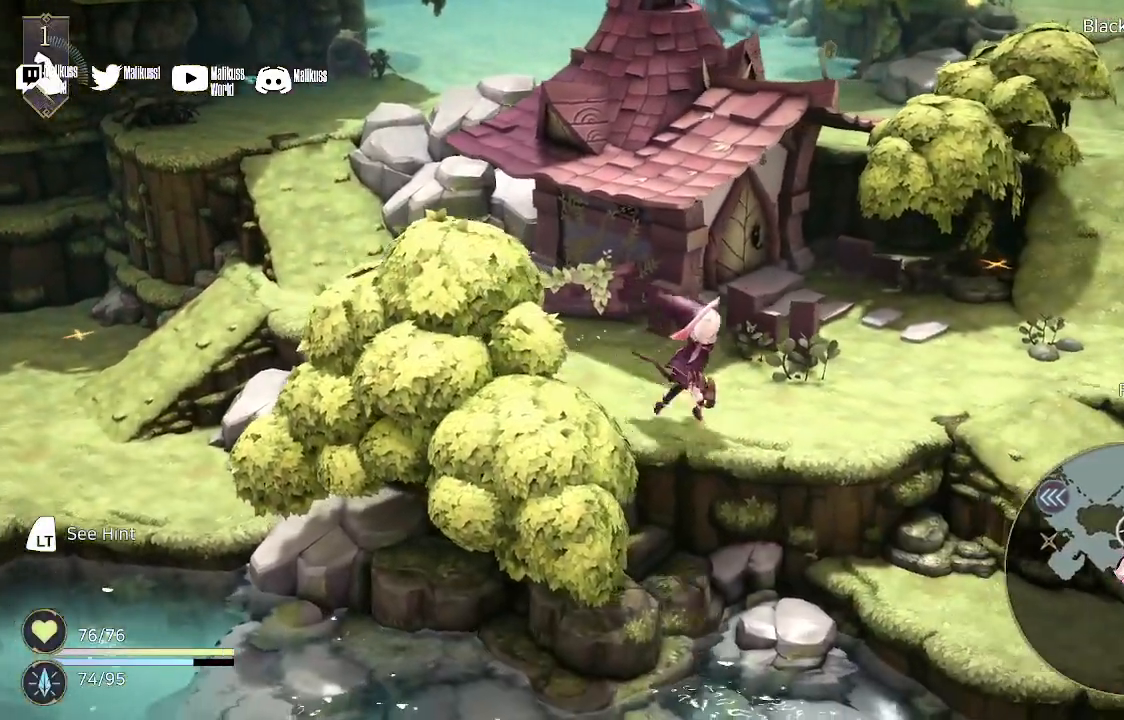
{"buttons": [], "left_stick": "right", "right_stick": "center", "events": [[300, "left_stick", "right"]]}
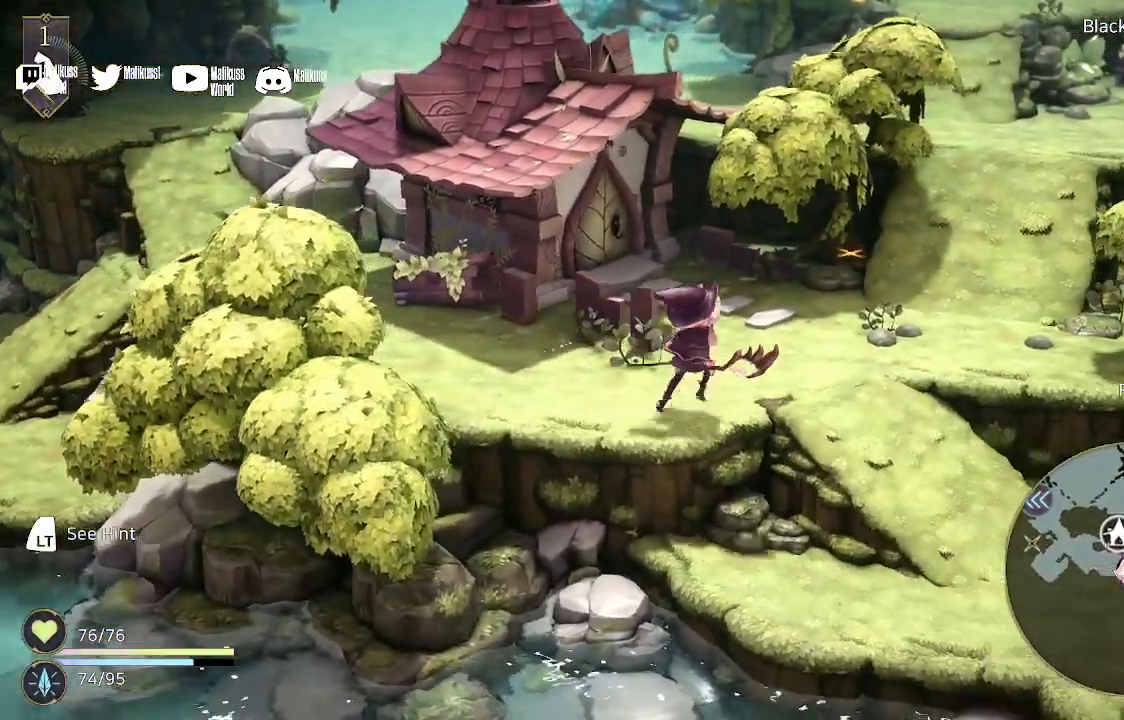
{"buttons": [], "left_stick": "up", "right_stick": "center", "events": [[233, "left_stick", "up-right"], [333, "left_stick", "up"]]}
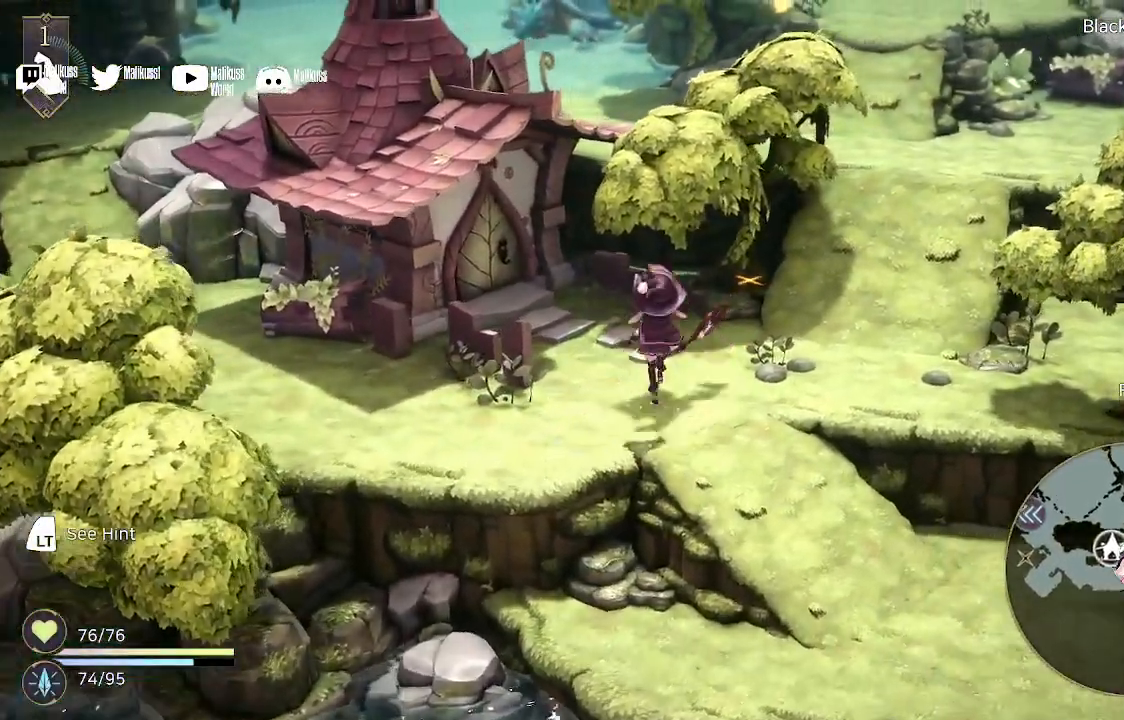
{"buttons": [], "left_stick": "up", "right_stick": "center", "events": [[133, "left_stick", "center"], [433, "left_stick", "up"]]}
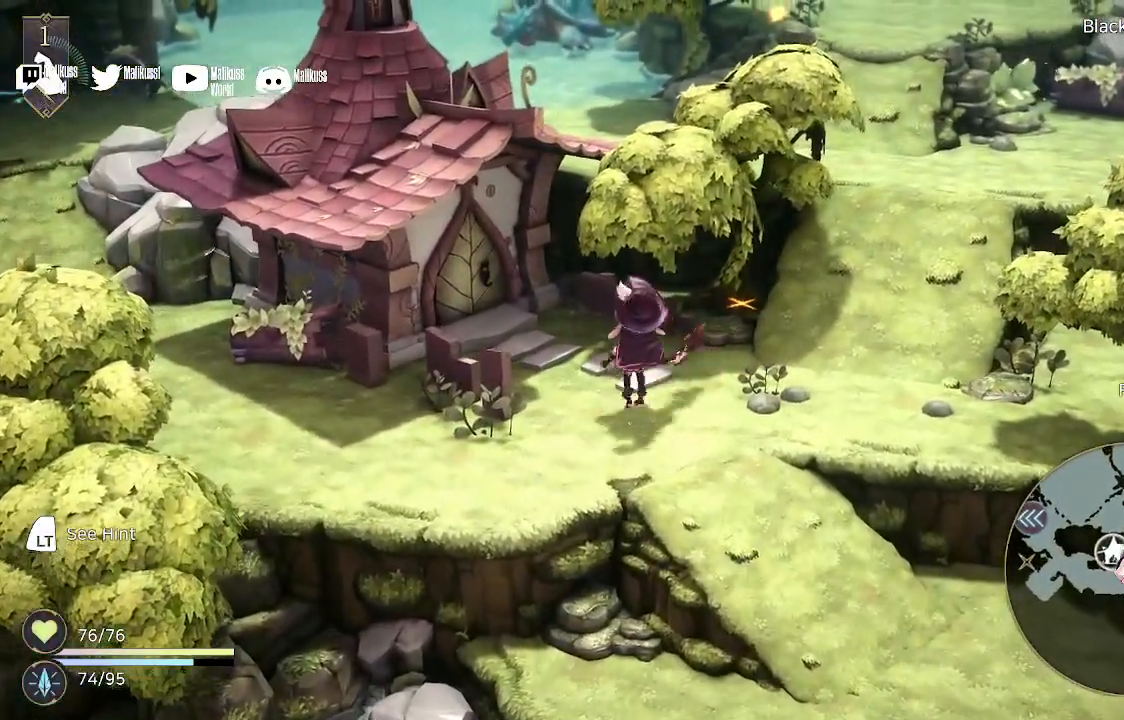
{"buttons": [], "left_stick": "center", "right_stick": "center", "events": [[33, "left_stick", "up-left"], [267, "left_stick", "center"], [433, "Y", "down"], [500, "Y", "up"]]}
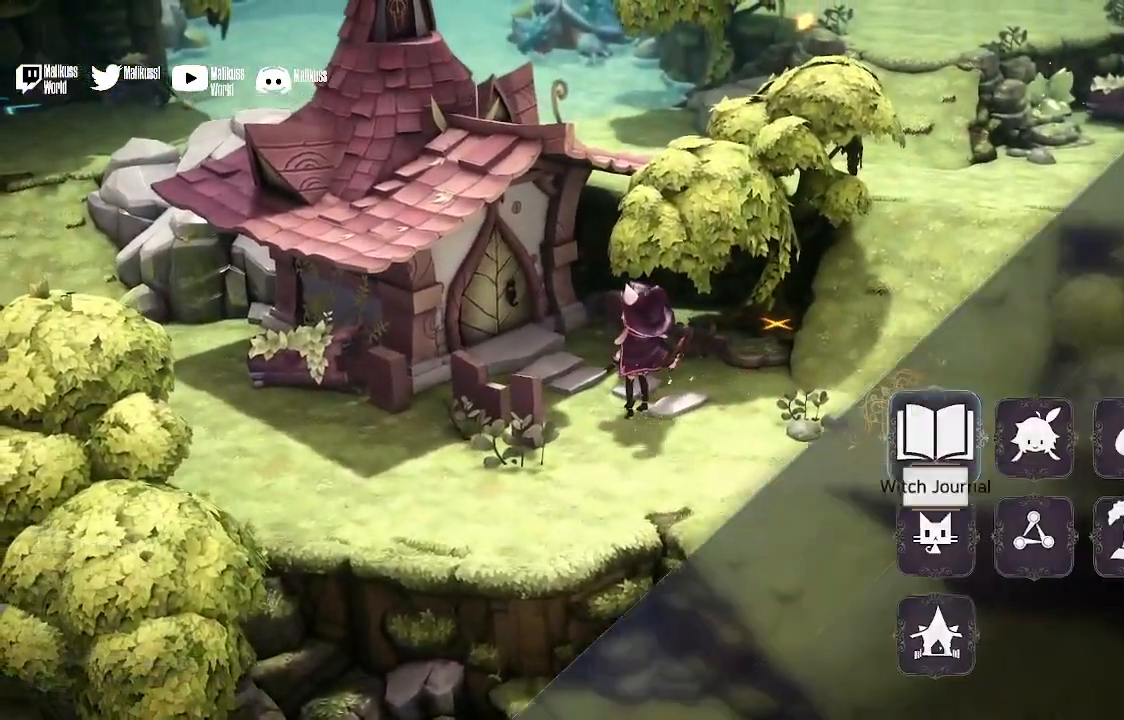
{"buttons": [], "left_stick": "up", "right_stick": "center", "events": [[267, "left_stick", "up"]]}
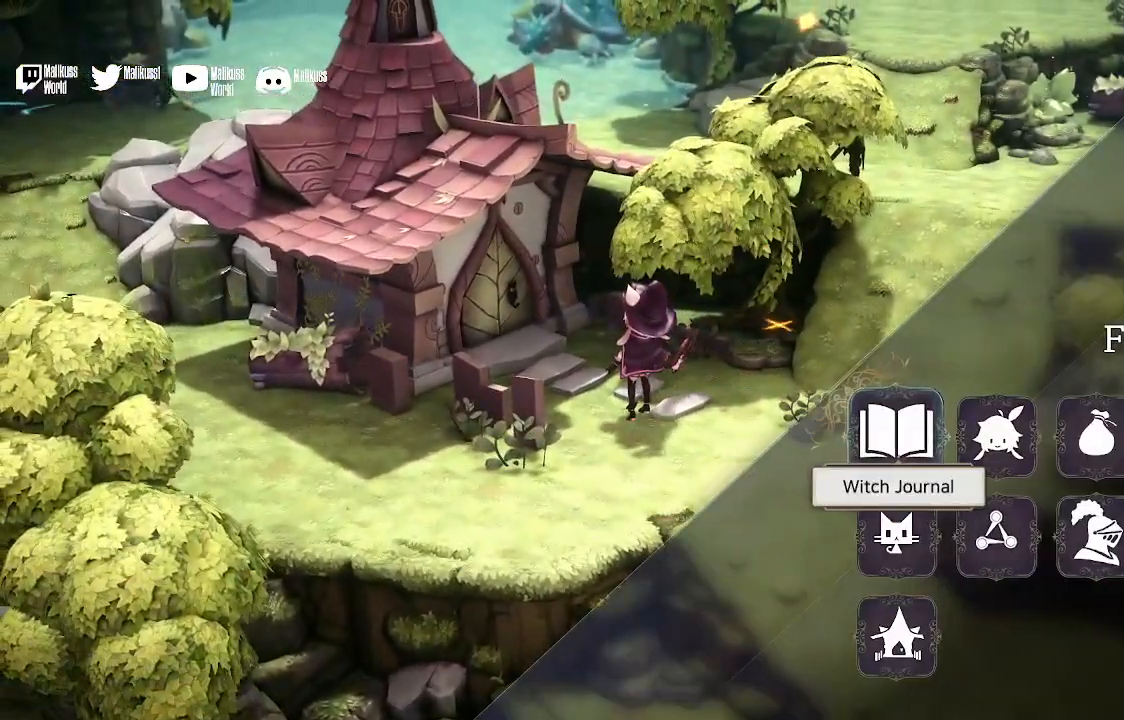
{"buttons": [], "left_stick": "up", "right_stick": "center", "events": [[400, "B", "down"], [467, "B", "up"]]}
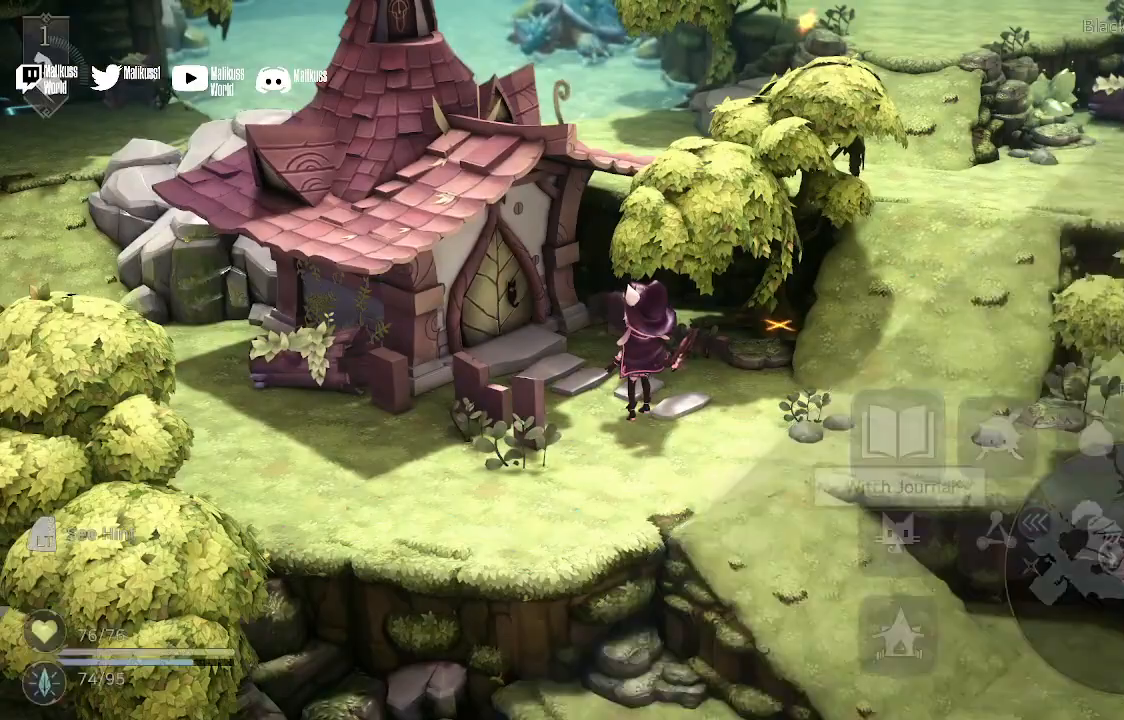
{"buttons": [], "left_stick": "center", "right_stick": "center", "events": [[33, "left_stick", "center"]]}
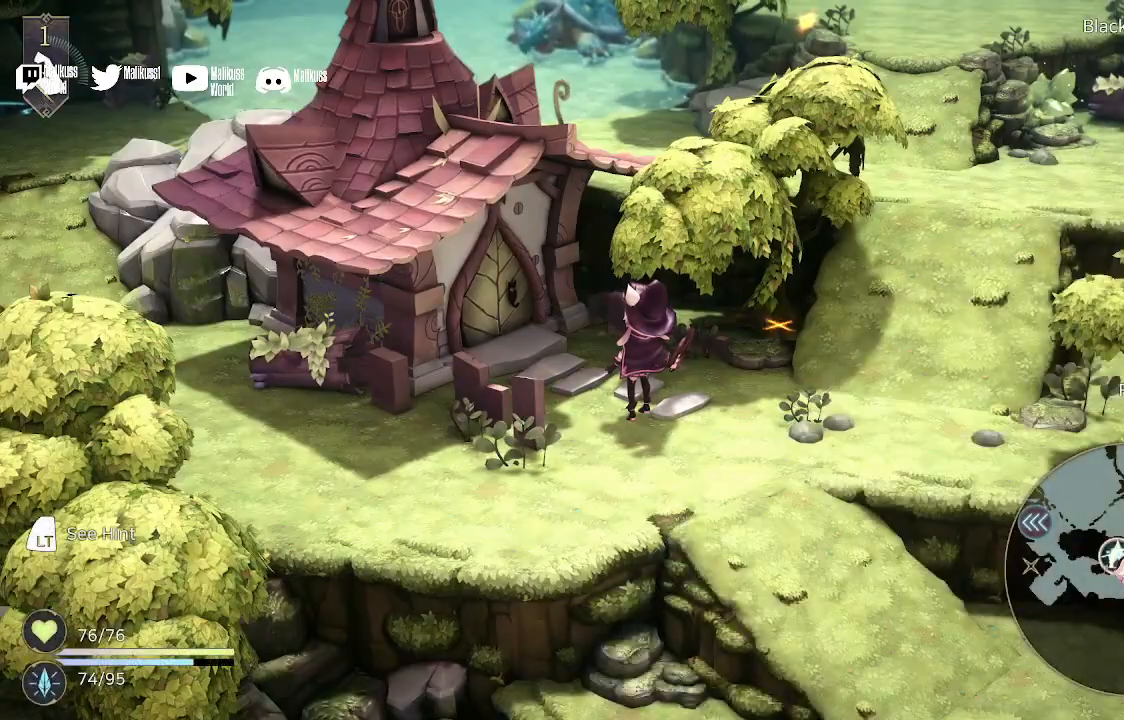
{"buttons": [], "left_stick": "down", "right_stick": "center", "events": [[267, "left_stick", "down"]]}
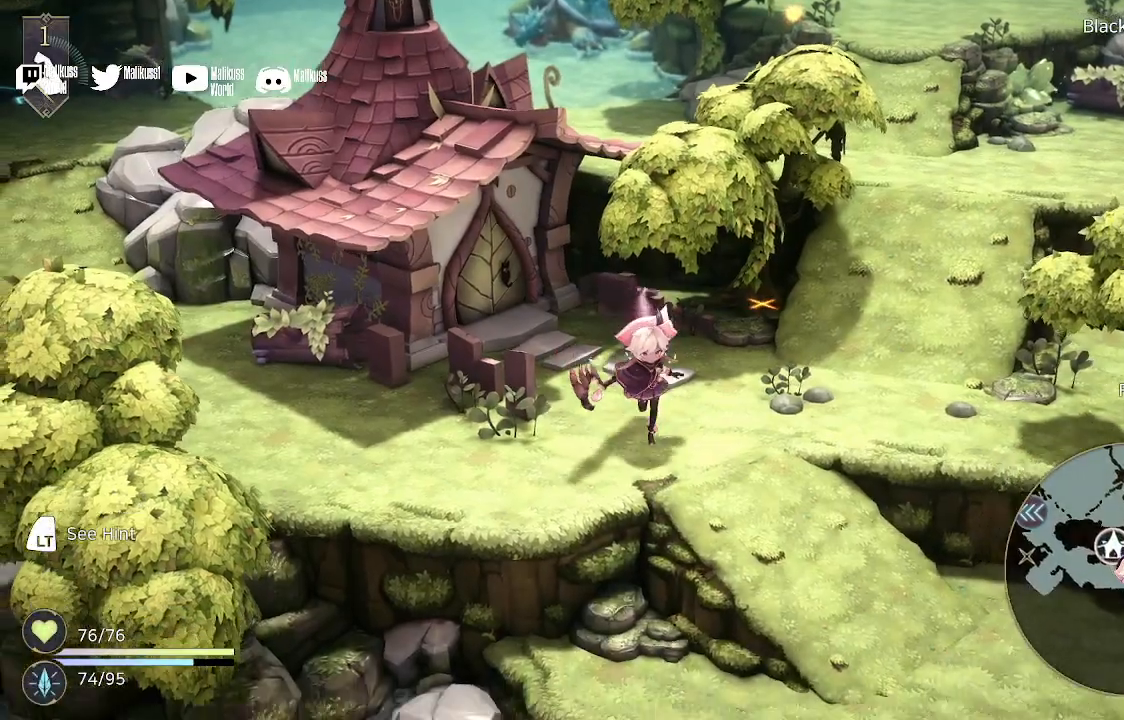
{"buttons": [], "left_stick": "down-right", "right_stick": "center", "events": [[167, "left_stick", "down-right"]]}
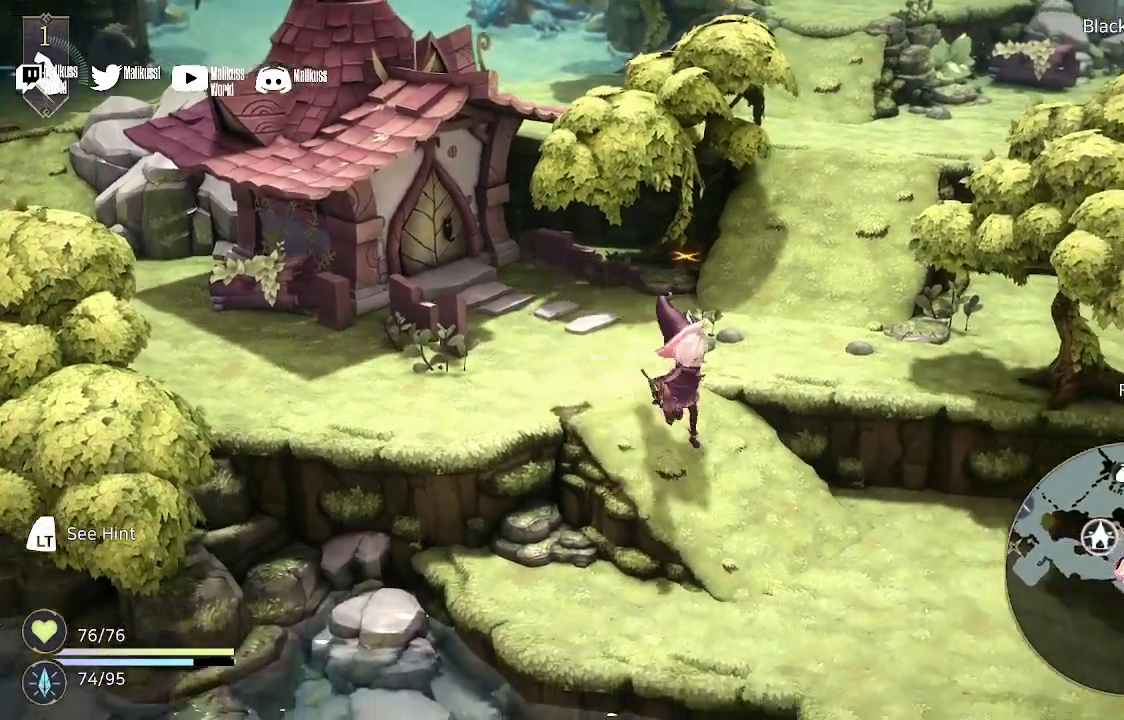
{"buttons": [], "left_stick": "down-right", "right_stick": "center", "events": []}
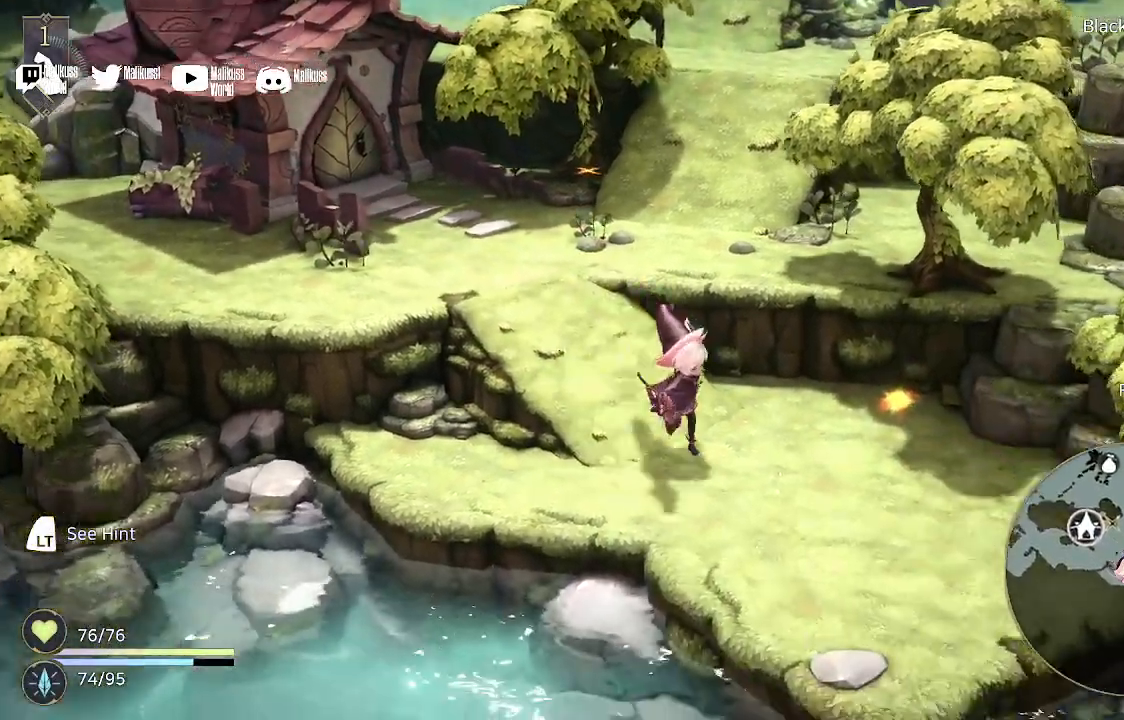
{"buttons": [], "left_stick": "down-right", "right_stick": "center", "events": []}
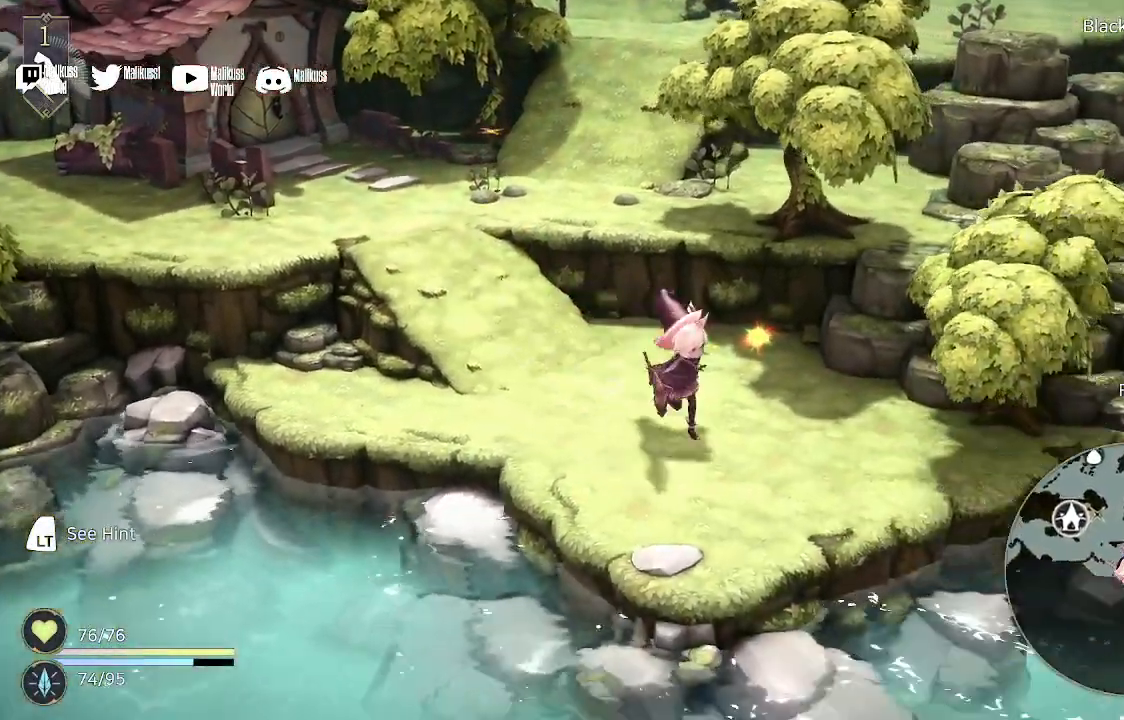
{"buttons": [], "left_stick": "down-right", "right_stick": "center", "events": []}
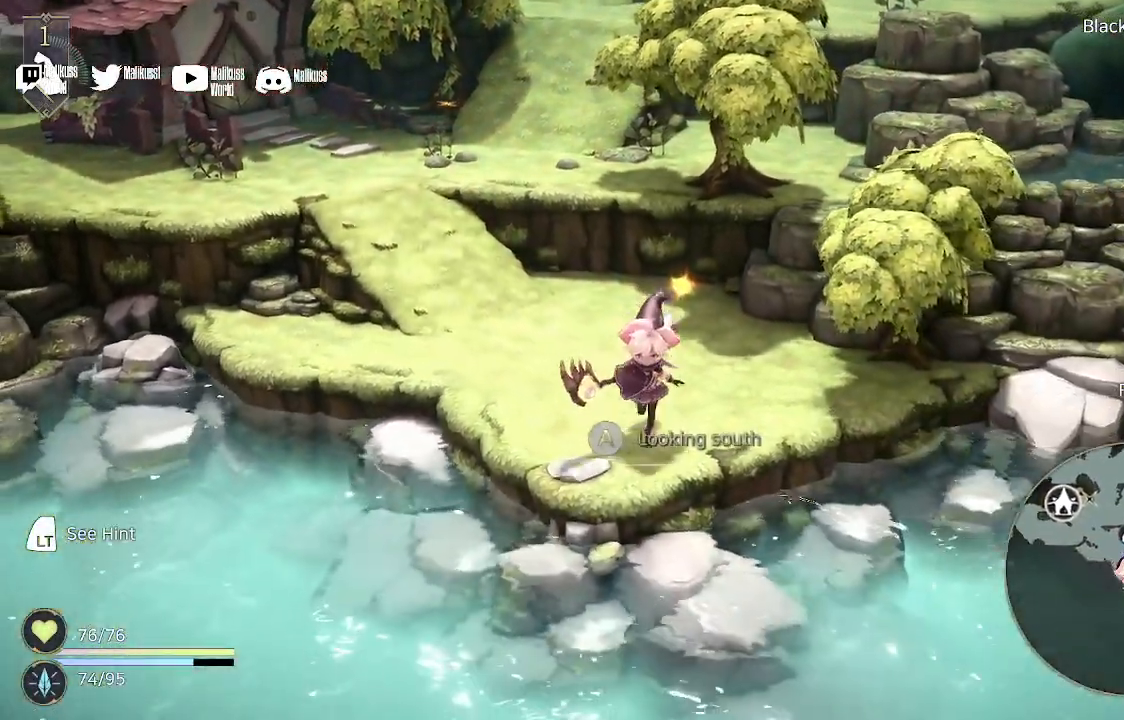
{"buttons": [], "left_stick": "center", "right_stick": "center", "events": [[400, "left_stick", "center"]]}
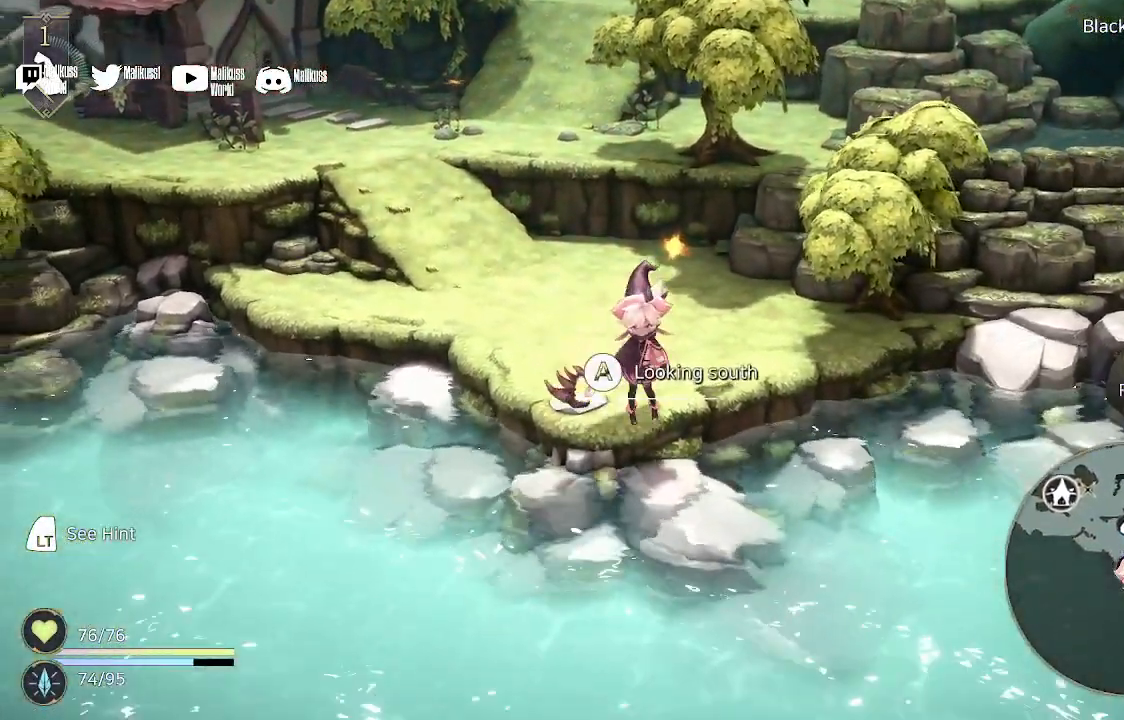
{"buttons": [], "left_stick": "center", "right_stick": "center", "events": [[400, "A", "down"], [500, "A", "up"]]}
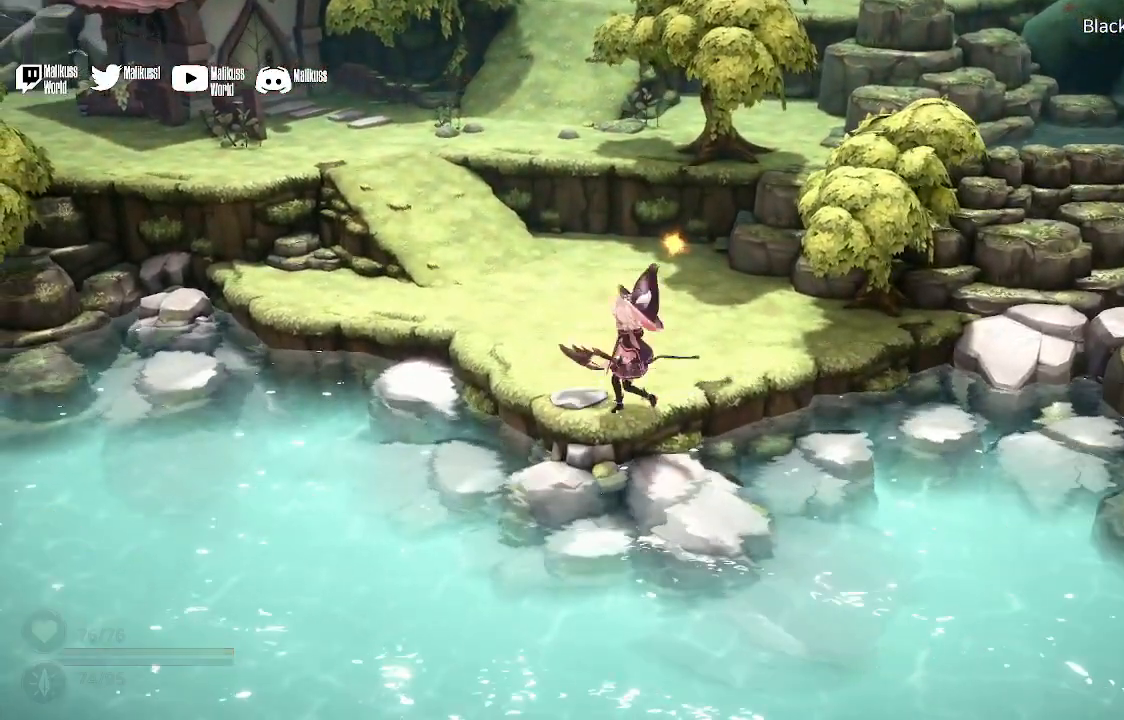
{"buttons": [], "left_stick": "center", "right_stick": "center", "events": []}
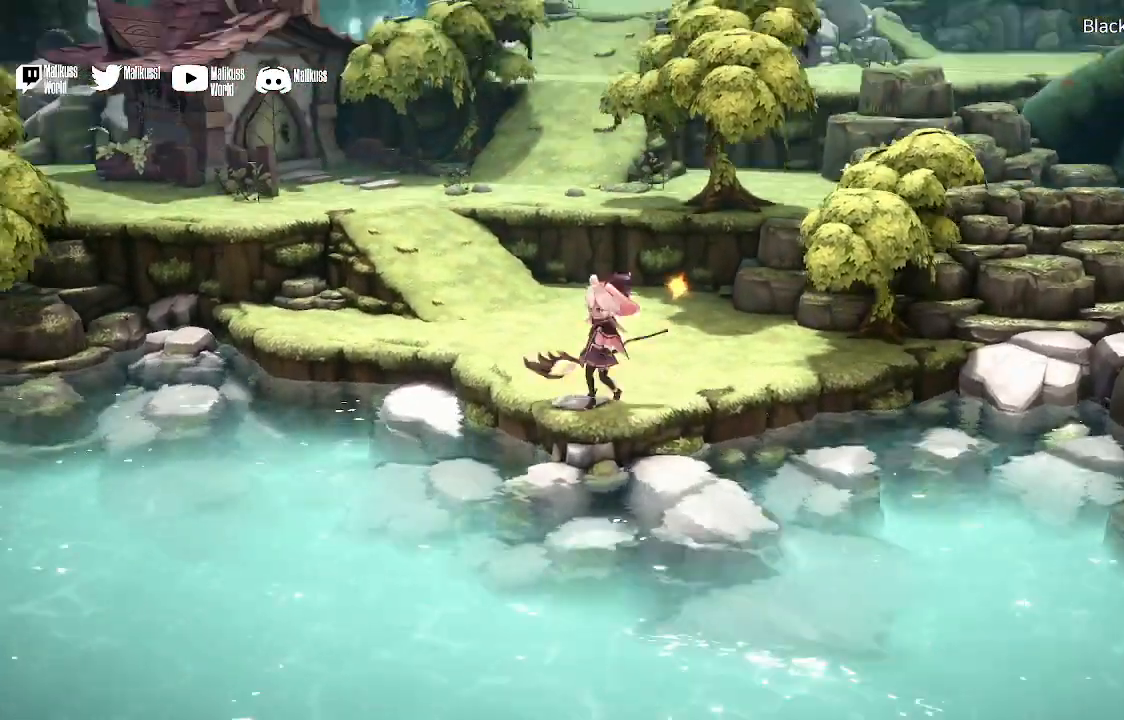
{"buttons": [], "left_stick": "center", "right_stick": "center", "events": []}
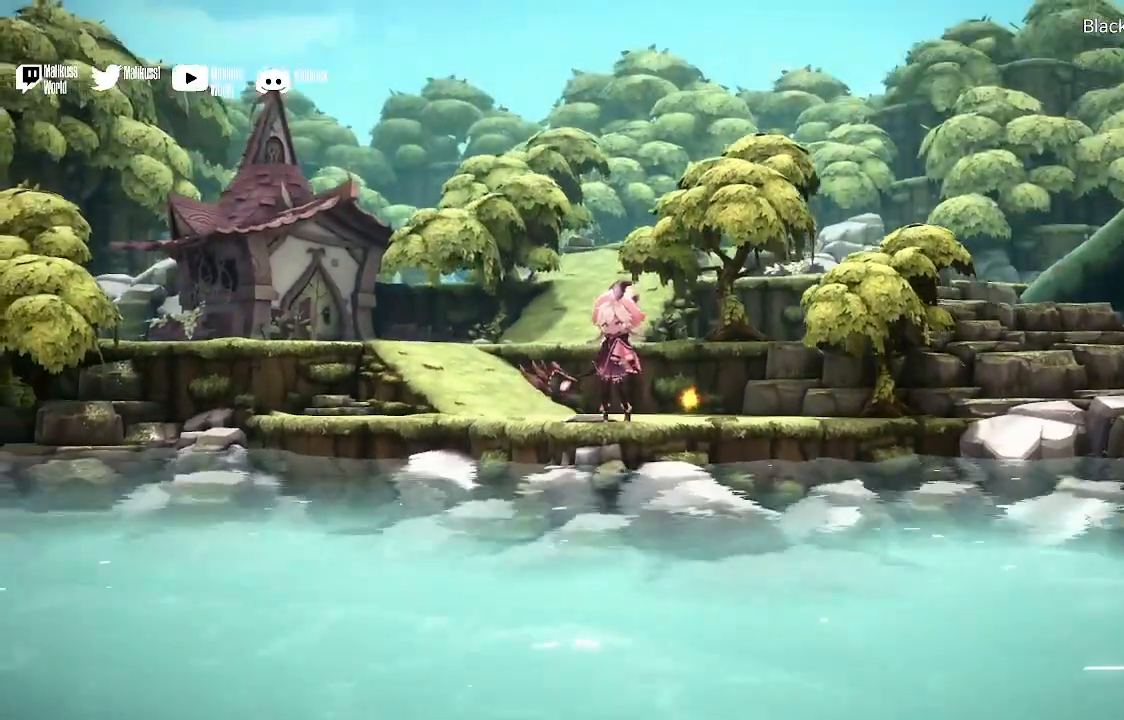
{"buttons": [], "left_stick": "center", "right_stick": "center", "events": []}
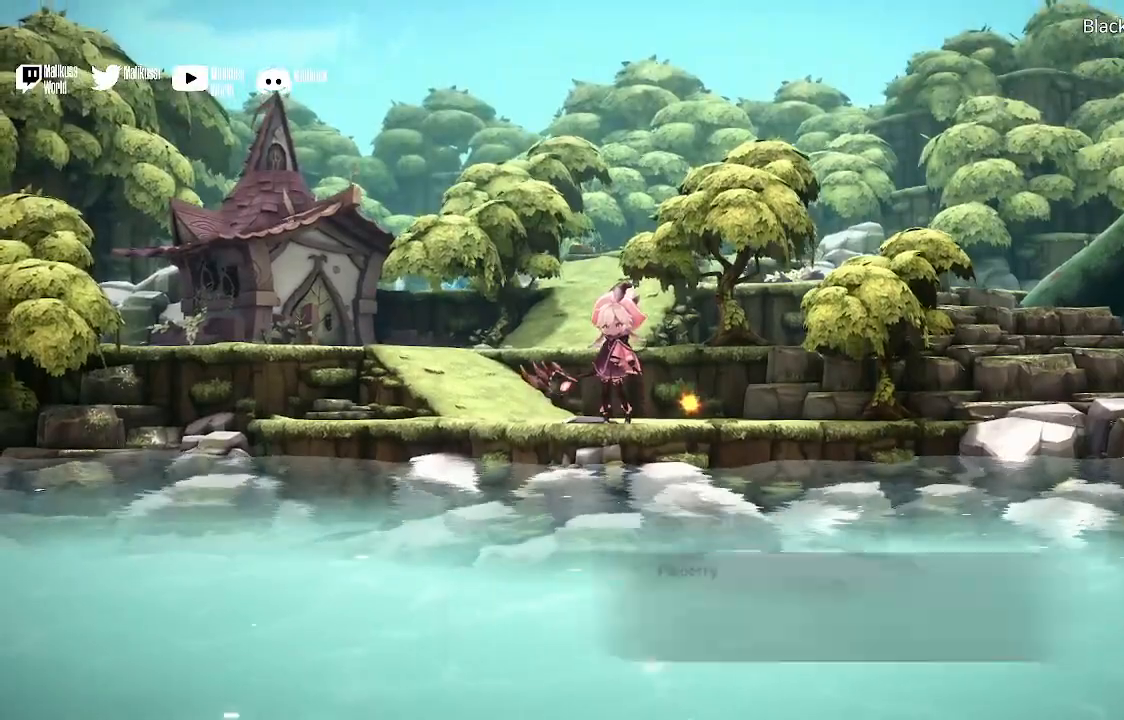
{"buttons": [], "left_stick": "center", "right_stick": "center", "events": []}
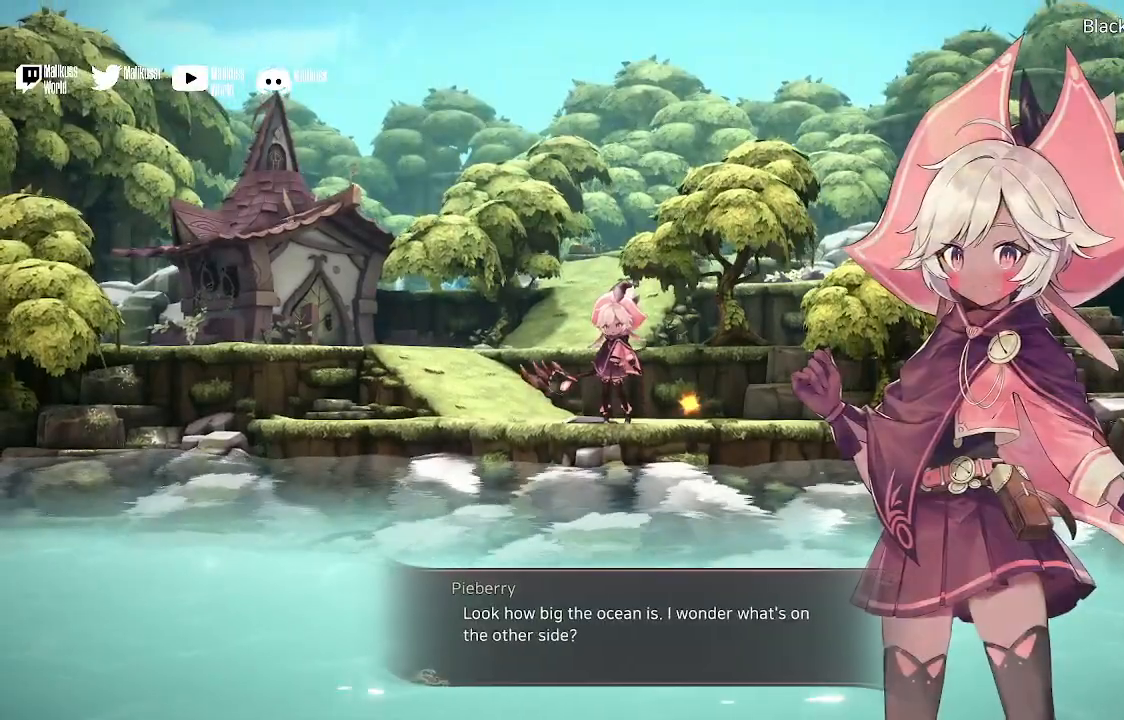
{"buttons": [], "left_stick": "center", "right_stick": "center", "events": []}
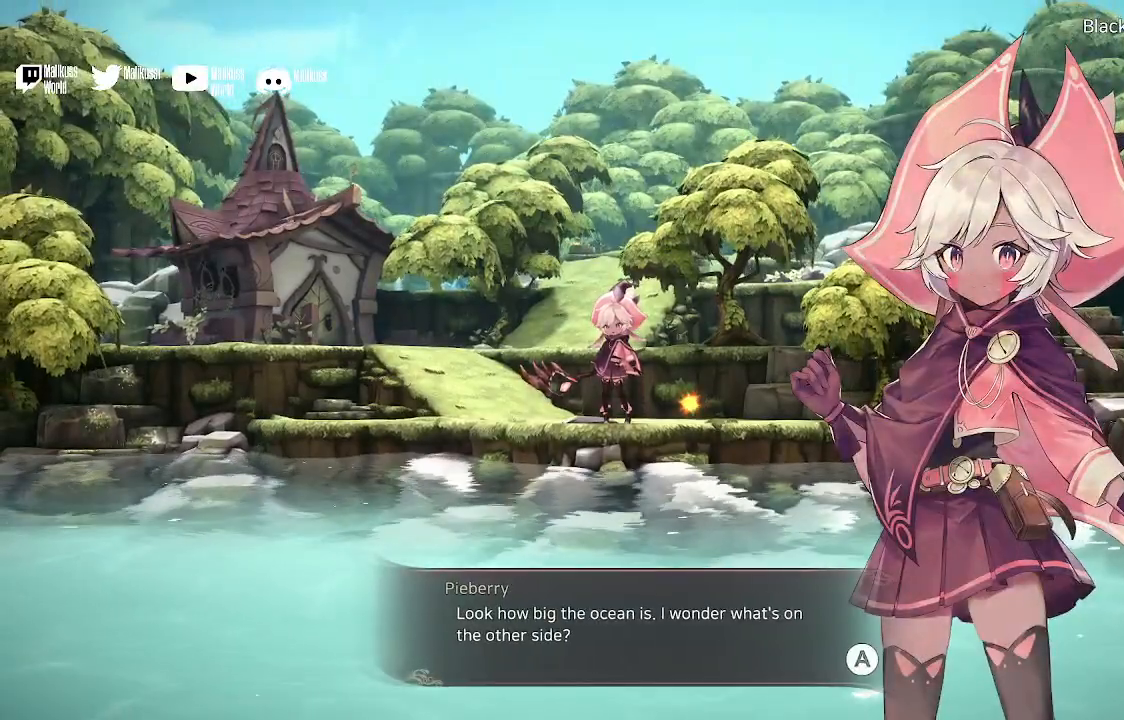
{"buttons": [], "left_stick": "center", "right_stick": "center", "events": []}
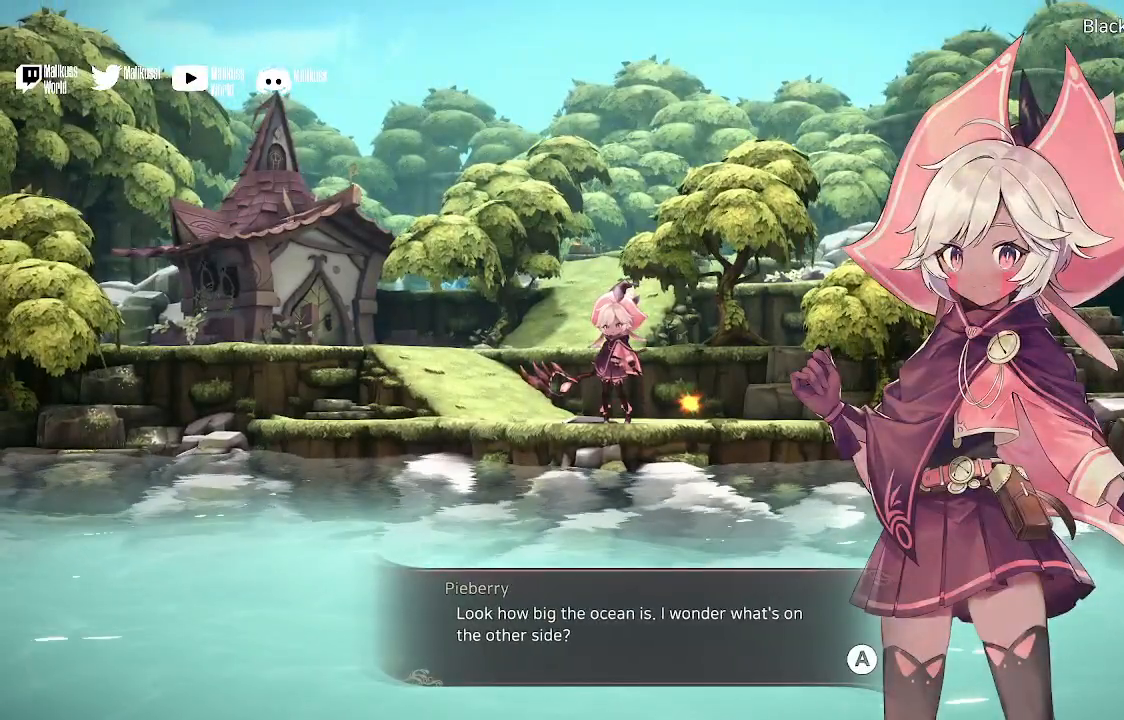
{"buttons": [], "left_stick": "center", "right_stick": "center", "events": [[200, "A", "down"], [367, "A", "up"]]}
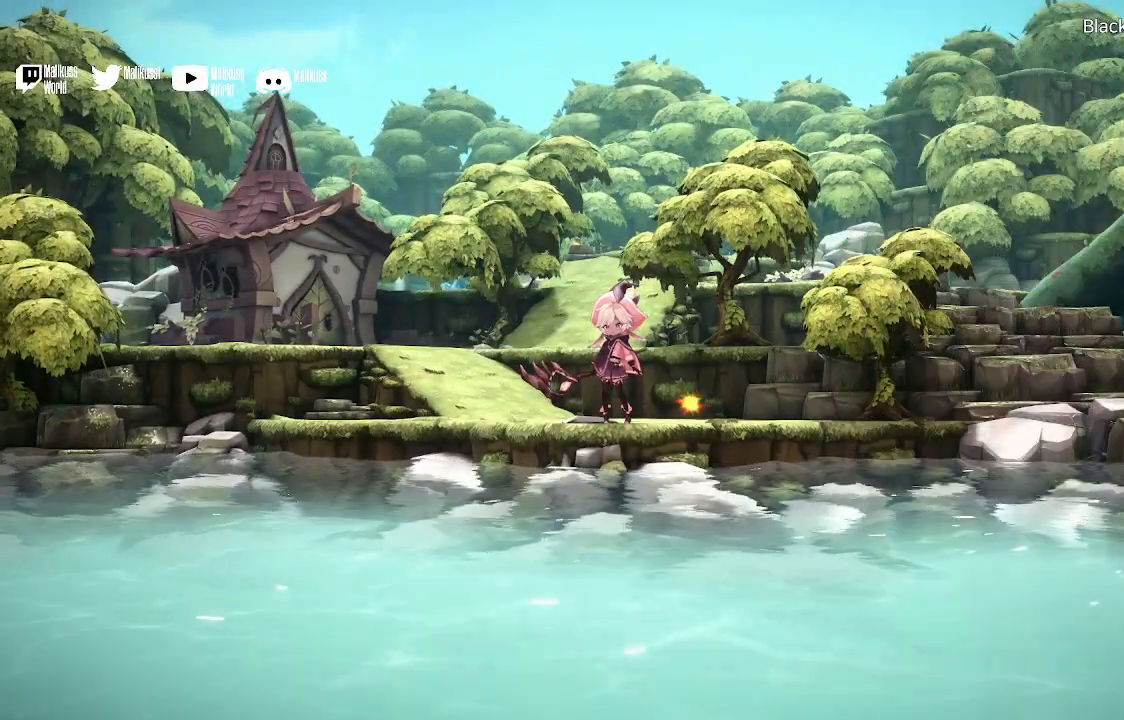
{"buttons": [], "left_stick": "center", "right_stick": "center", "events": []}
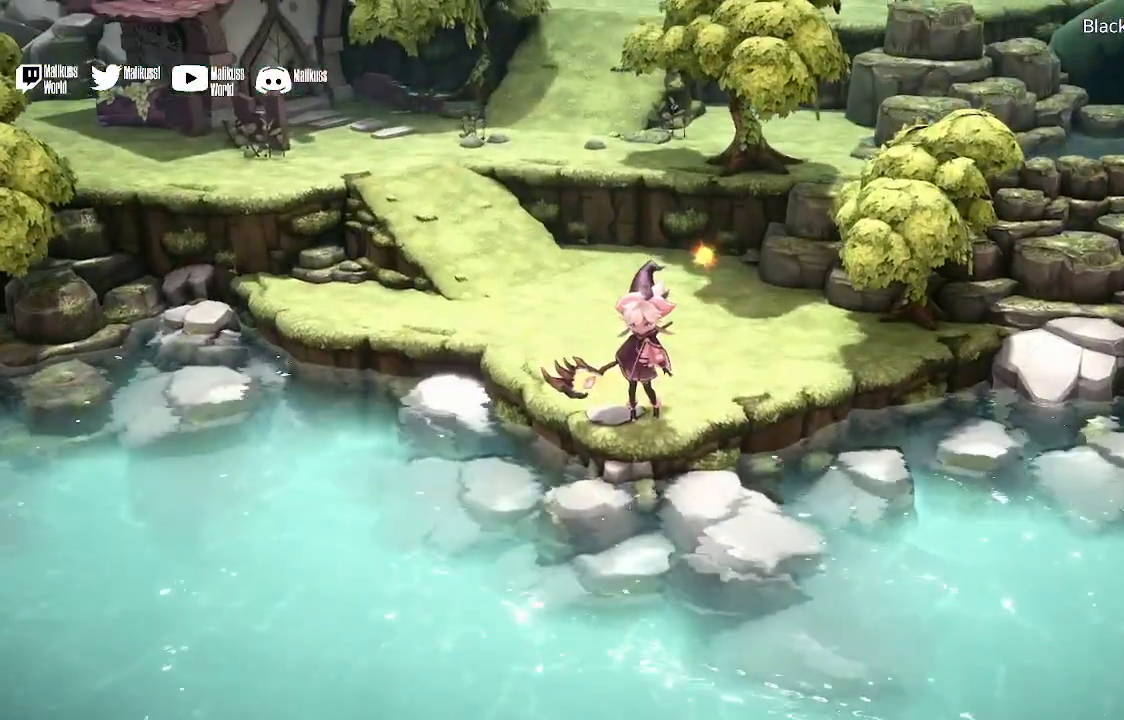
{"buttons": [], "left_stick": "up", "right_stick": "center", "events": [[267, "left_stick", "up"]]}
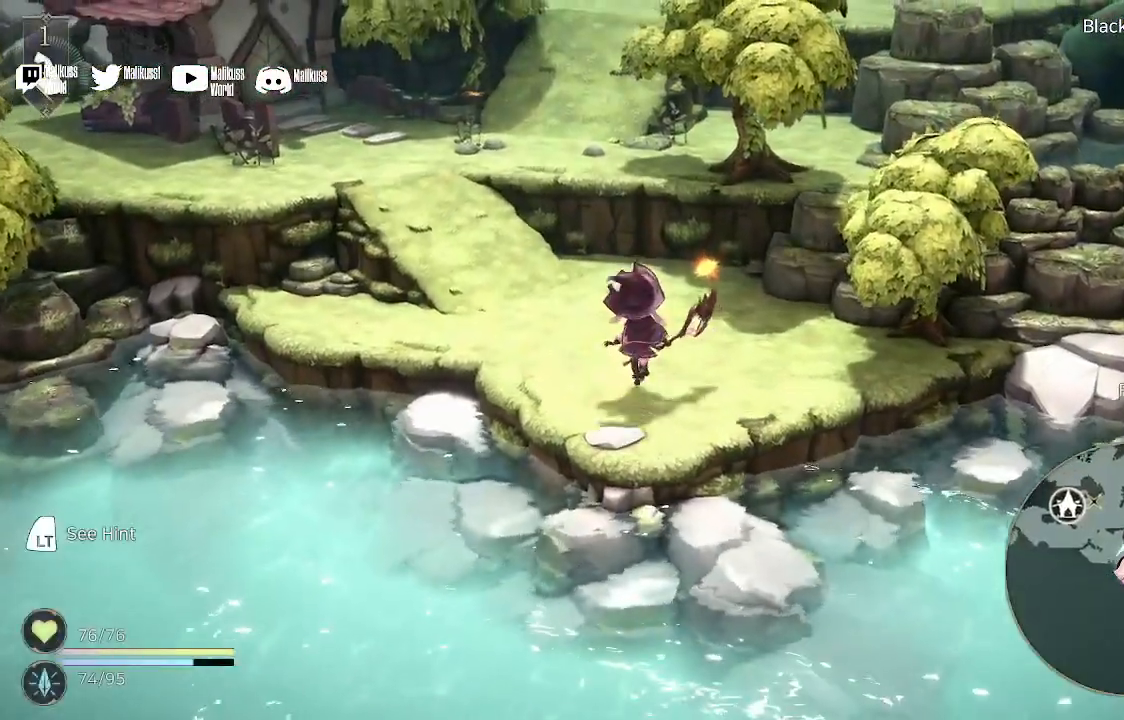
{"buttons": [], "left_stick": "up", "right_stick": "center"}
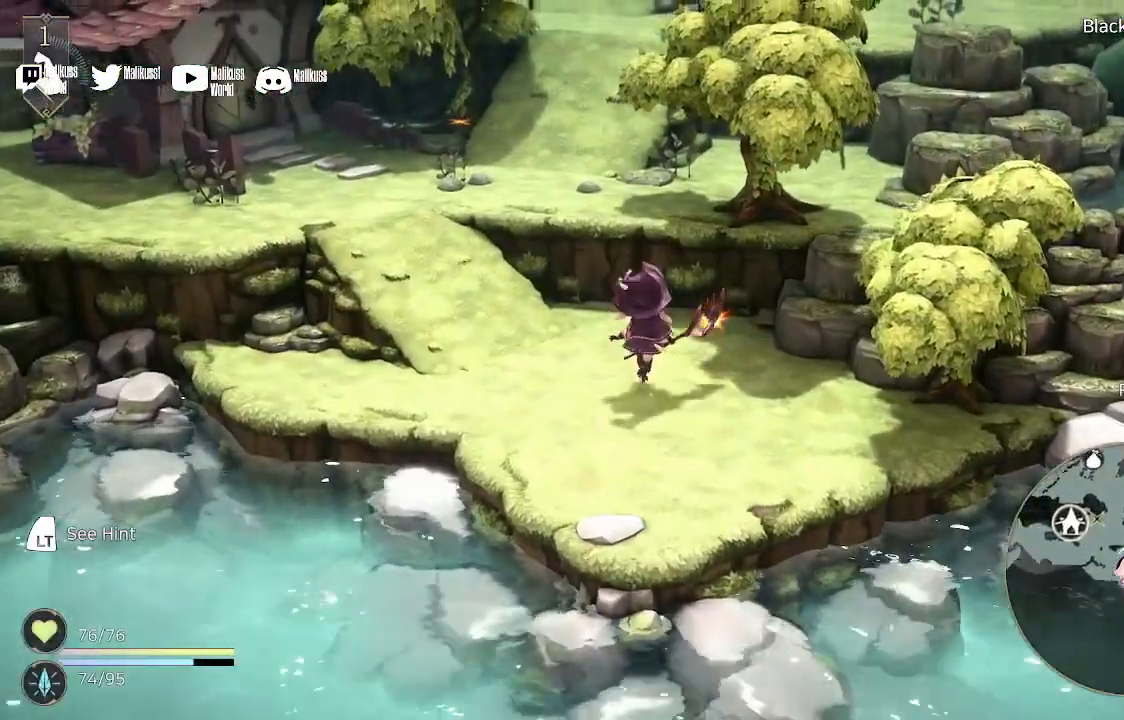
{"buttons": [], "left_stick": "up", "right_stick": "center", "events": [[333, "A", "down"], [433, "A", "up"]]}
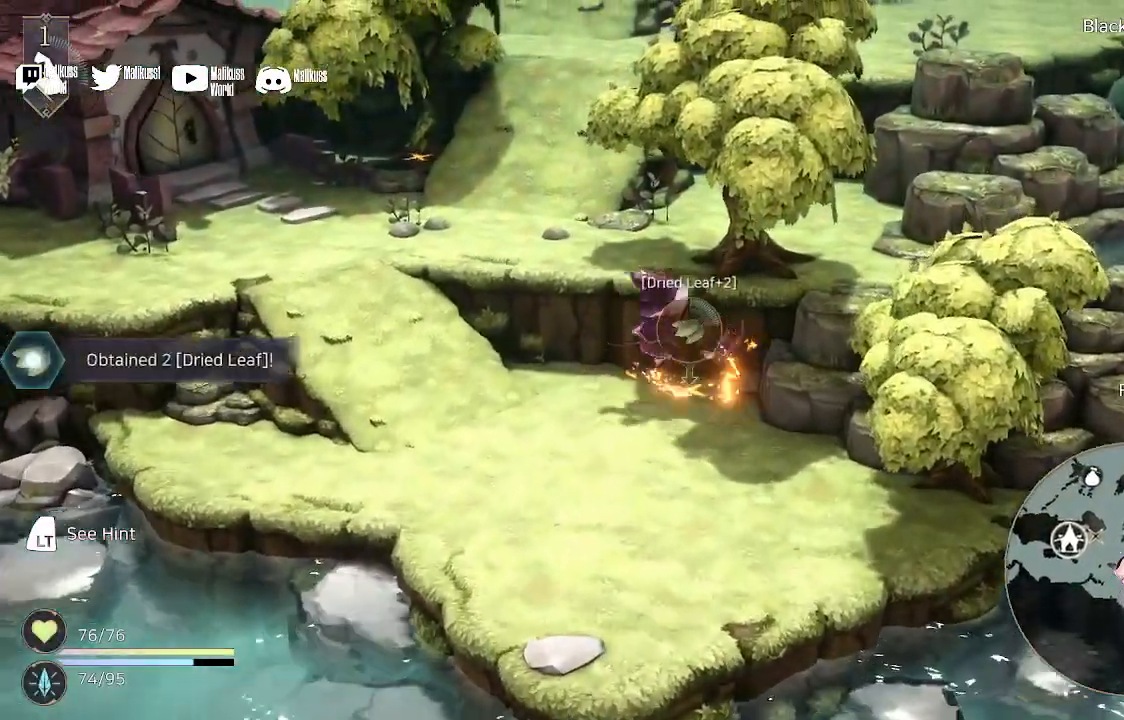
{"buttons": [], "left_stick": "left", "right_stick": "center", "events": [[33, "A", "down"], [33, "left_stick", "right"], [133, "A", "up"], [233, "left_stick", "down-left"], [500, "left_stick", "left"]]}
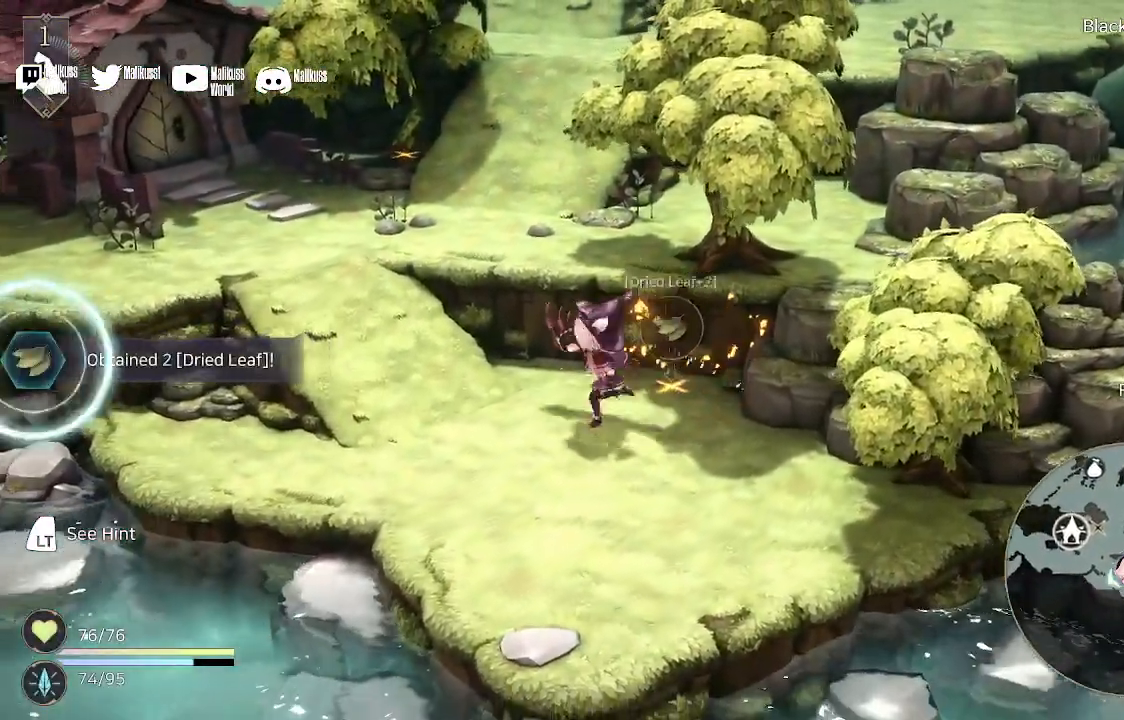
{"buttons": [], "left_stick": "up-left", "right_stick": "center", "events": [[100, "left_stick", "up-left"]]}